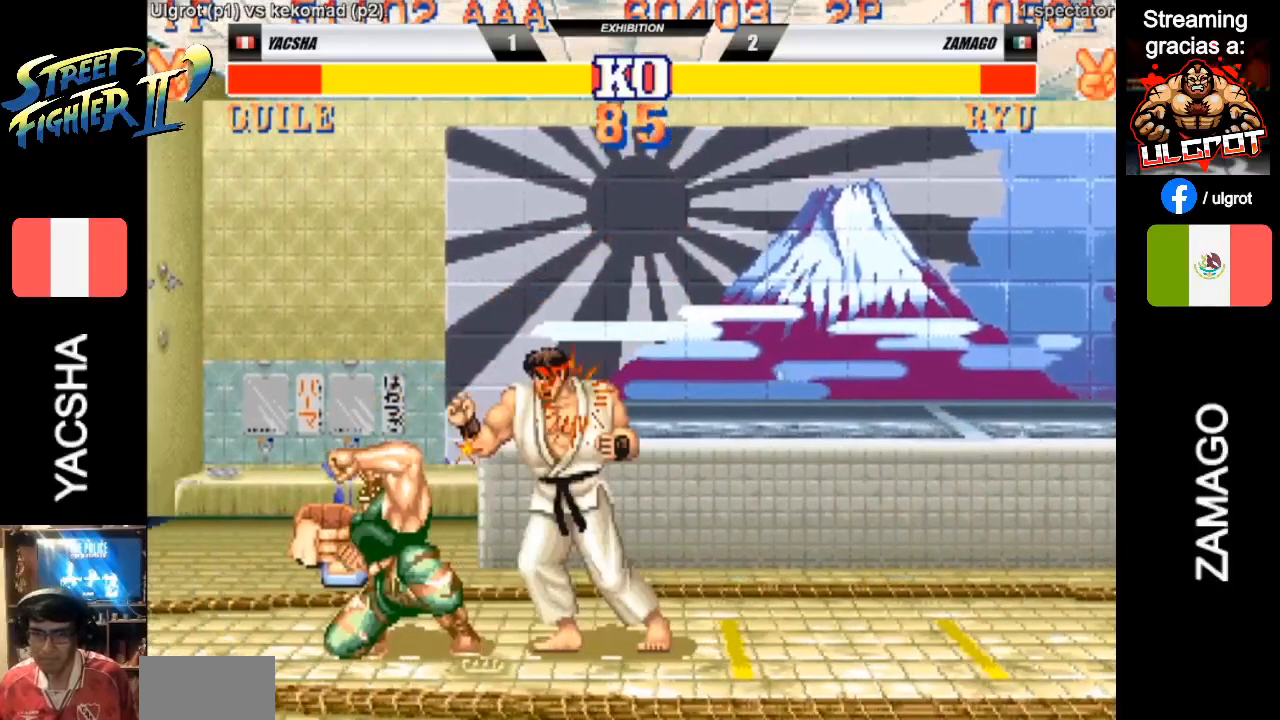
Gameplay with a controller (arcade stick); each line is a JSON object with the inputs held at the frame after it. "events" lists button and stick changes between this image and that frame as [ms after this image, input, new state], when the widget could be followed in between. Not read: L3 R3.
{"buttons": [], "left_stick": "down-left", "events": []}
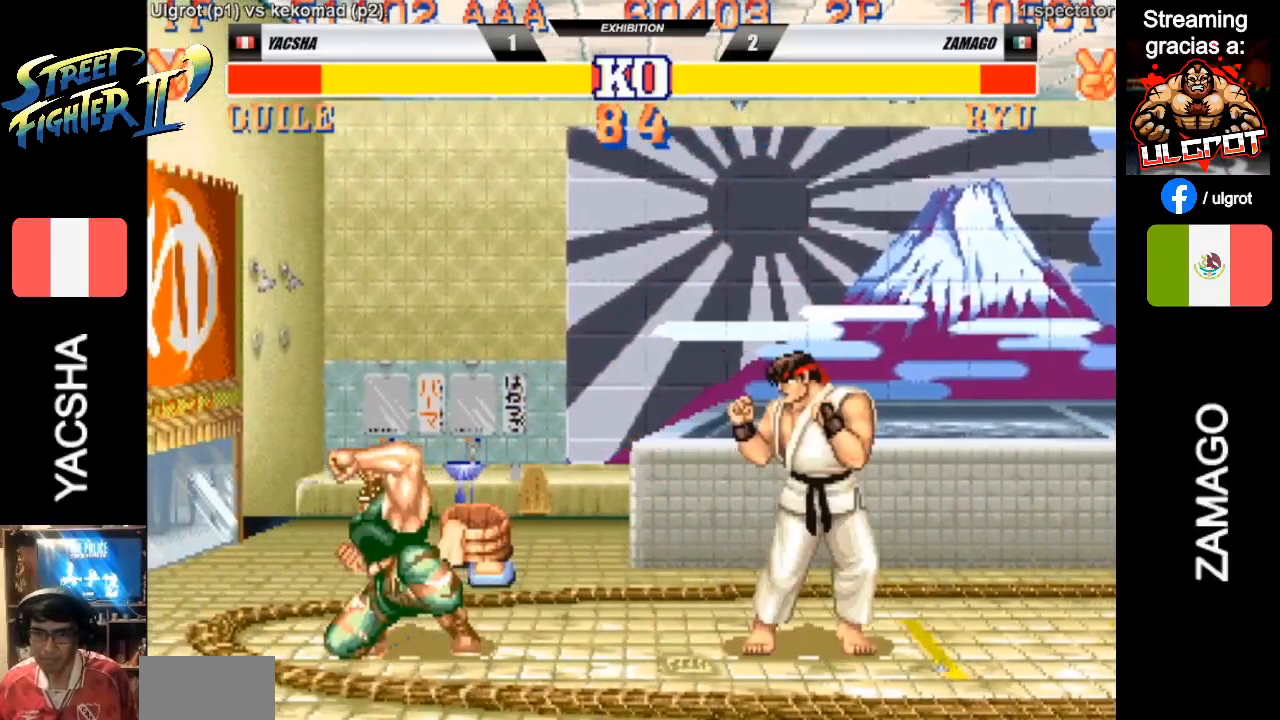
{"buttons": [], "left_stick": "right", "events": [[33, "left_stick", "right"], [100, "R1", "down"], [133, "R1", "up"]]}
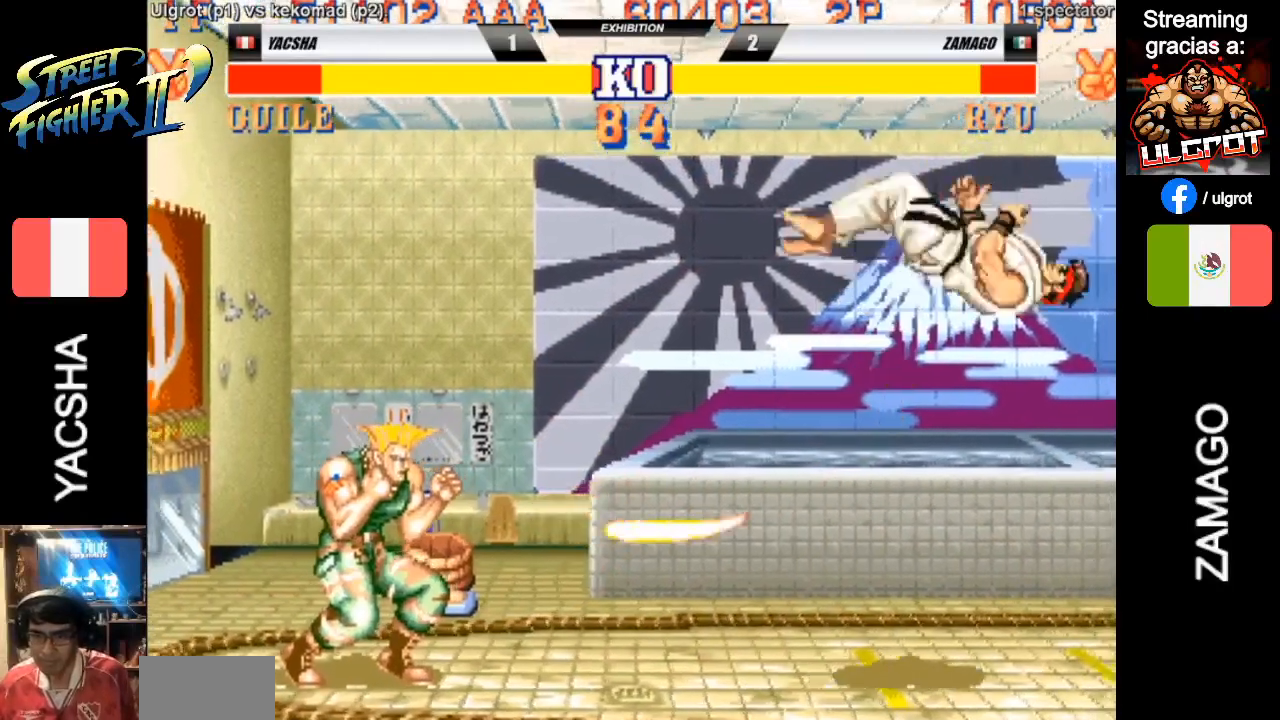
{"buttons": [], "left_stick": "left", "events": [[333, "left_stick", "center"], [400, "left_stick", "left"]]}
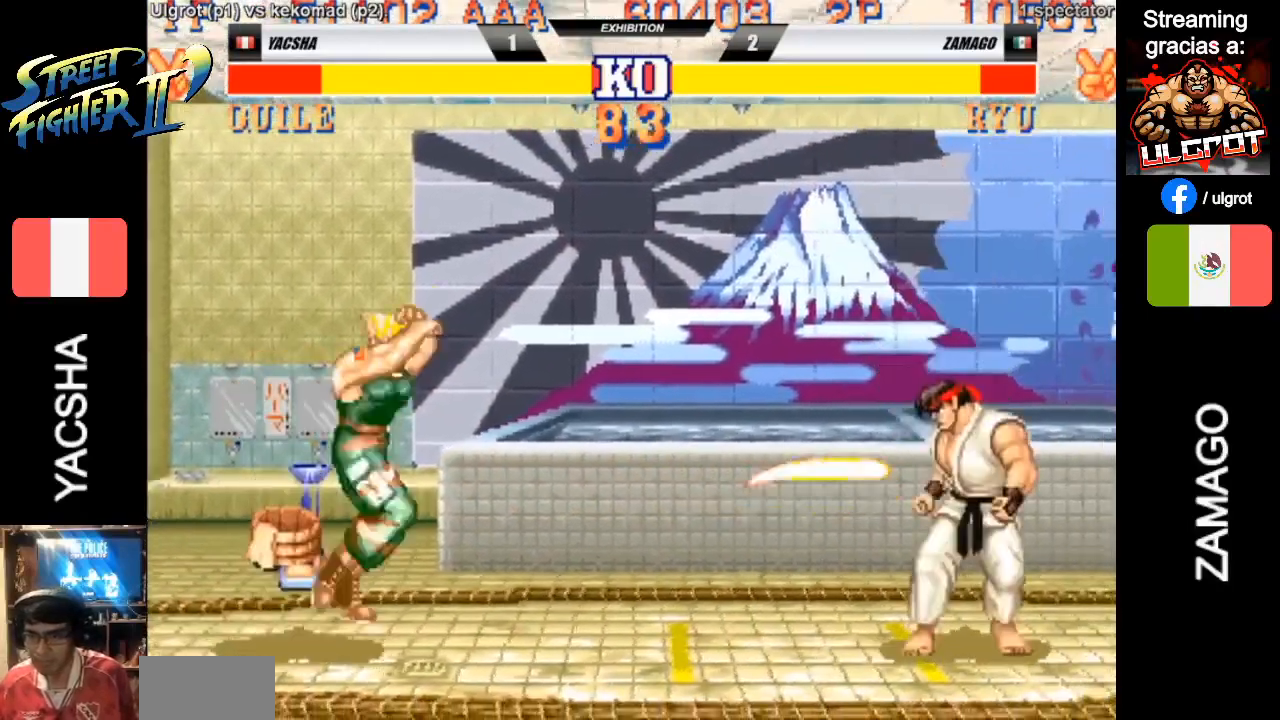
{"buttons": [], "left_stick": "down-left", "events": [[100, "left_stick", "down-left"]]}
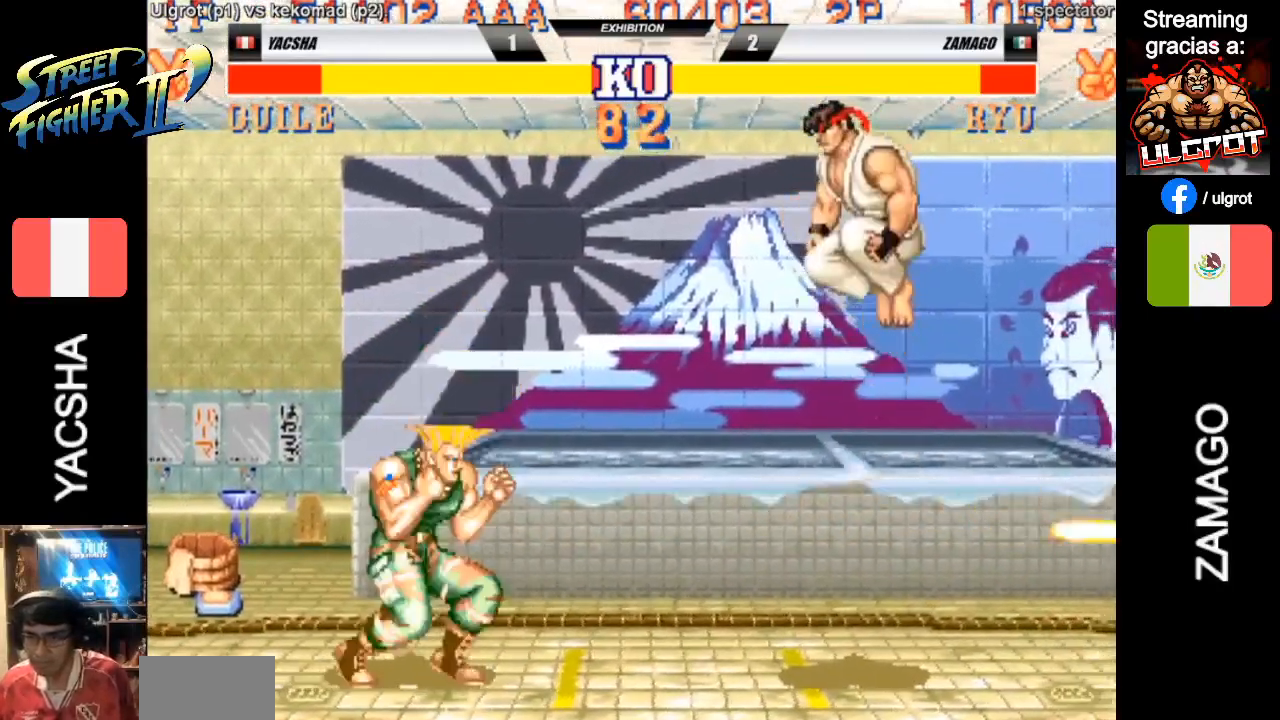
{"buttons": ["CIRCLE"], "left_stick": "down-left", "events": [[233, "SQUARE", "down"], [300, "SQUARE", "up"], [433, "CIRCLE", "down"]]}
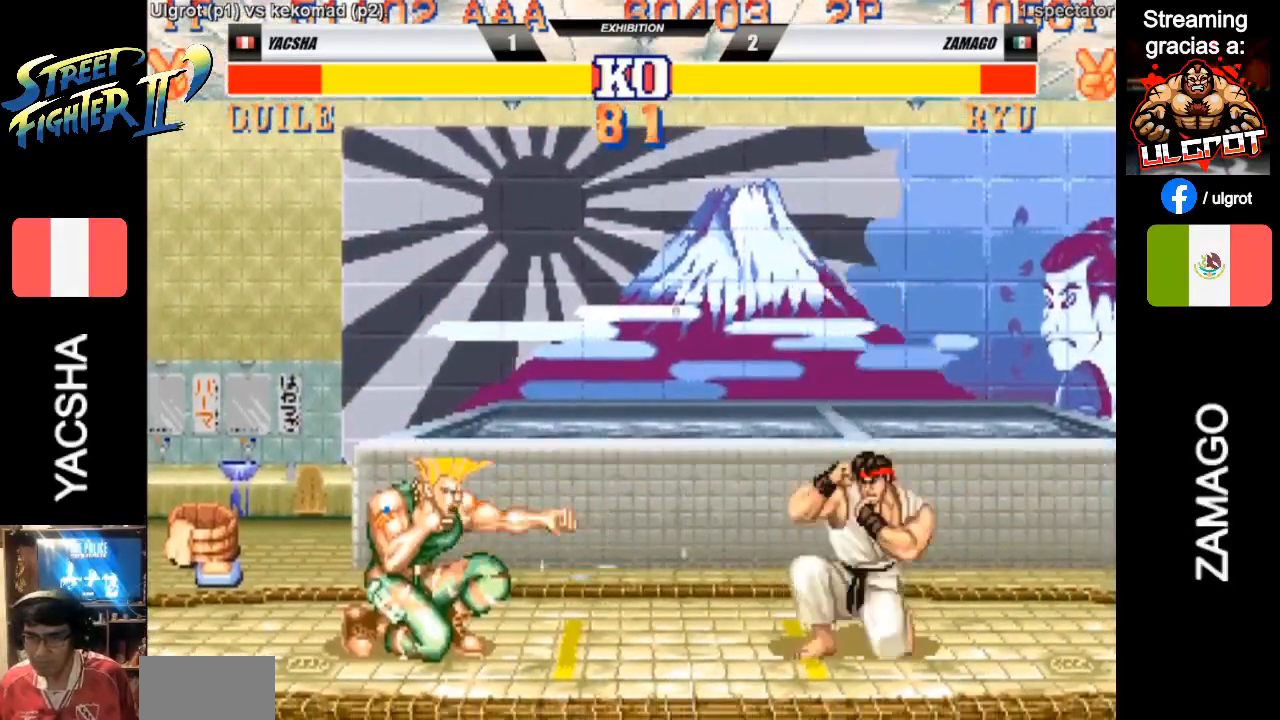
{"buttons": [], "left_stick": "right", "events": [[33, "CIRCLE", "up"], [400, "R1", "down"], [400, "left_stick", "right"], [467, "R1", "up"]]}
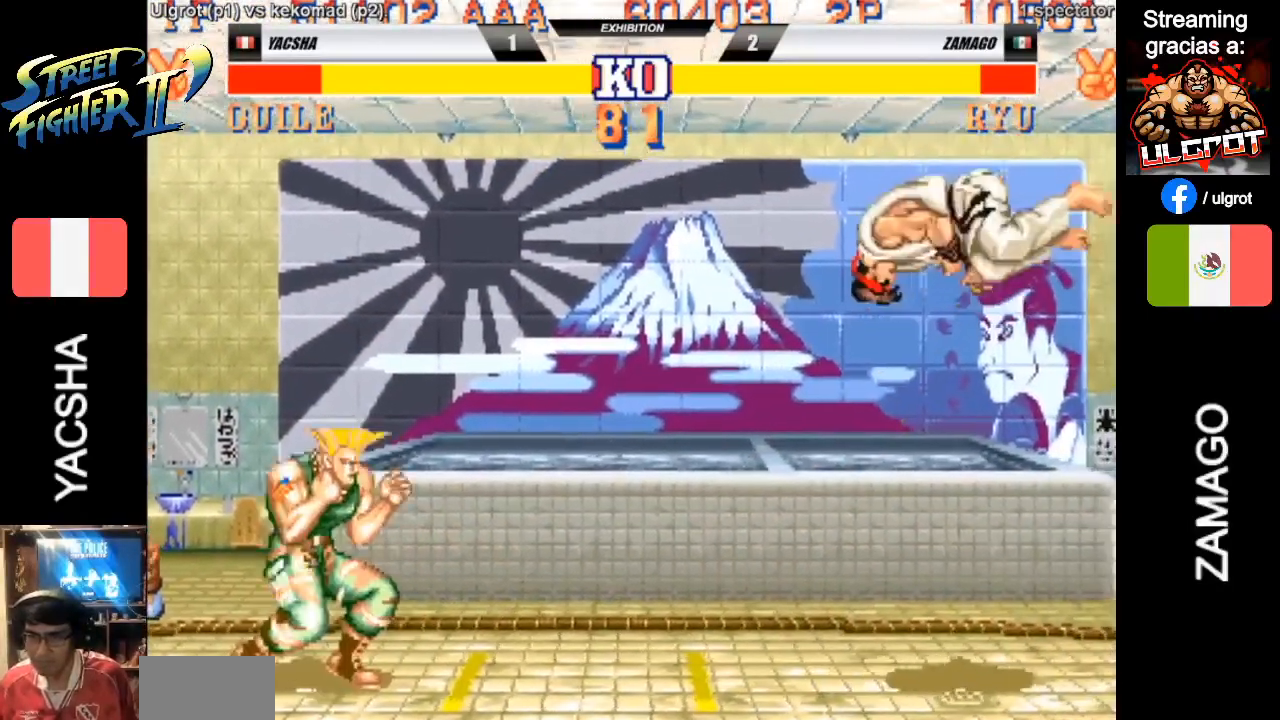
{"buttons": [], "left_stick": "right", "events": []}
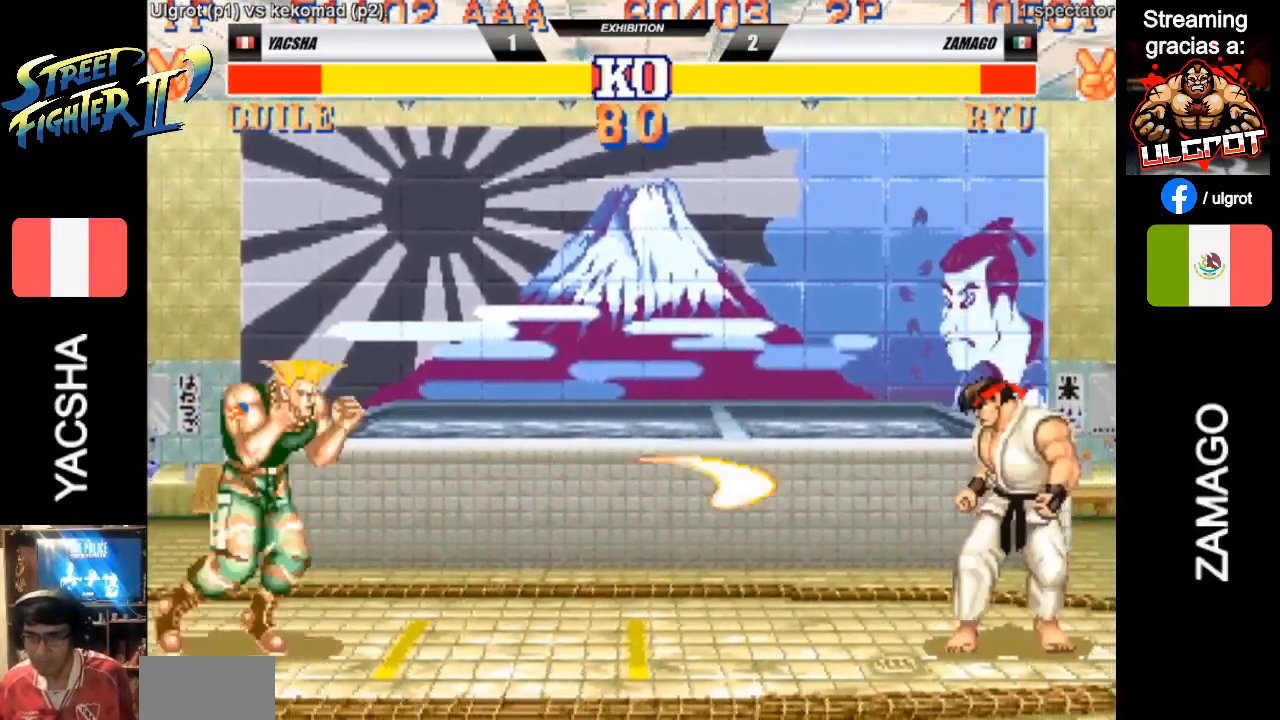
{"buttons": [], "left_stick": "center", "events": [[500, "left_stick", "center"]]}
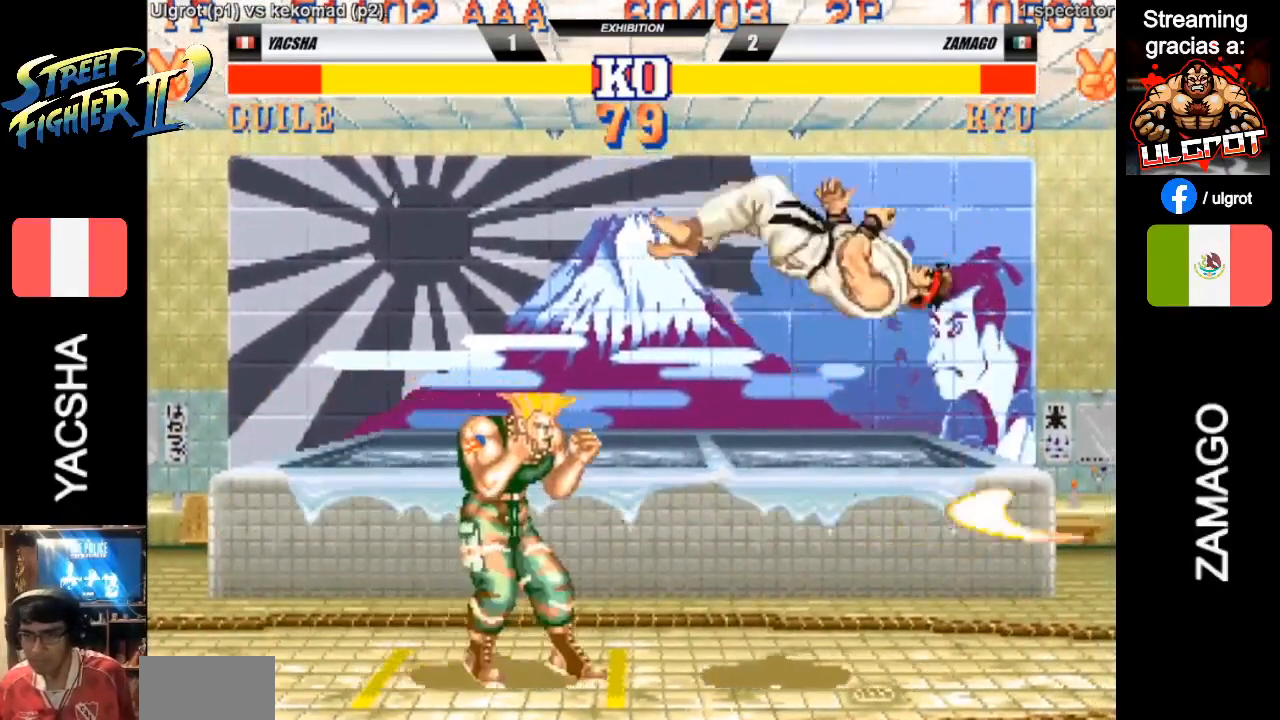
{"buttons": [], "left_stick": "center", "events": [[33, "R2", "down"], [400, "R2", "up"]]}
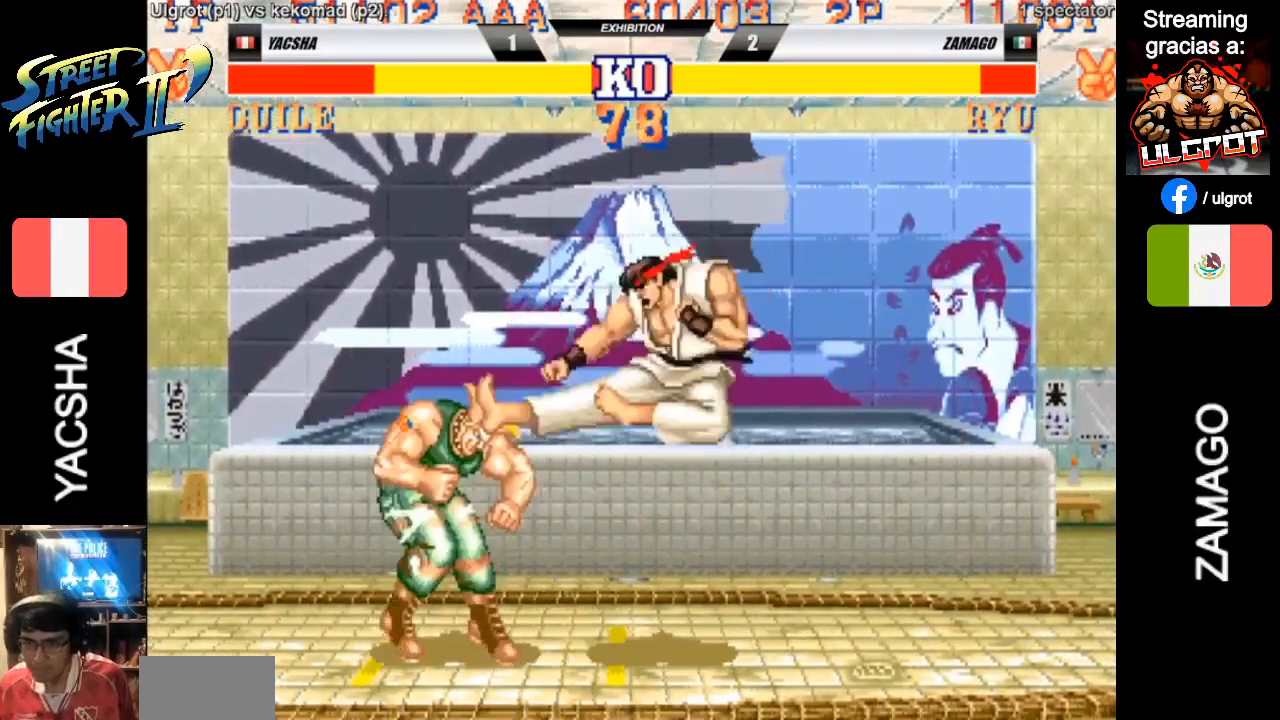
{"buttons": [], "left_stick": "down-left", "events": [[67, "left_stick", "down-left"]]}
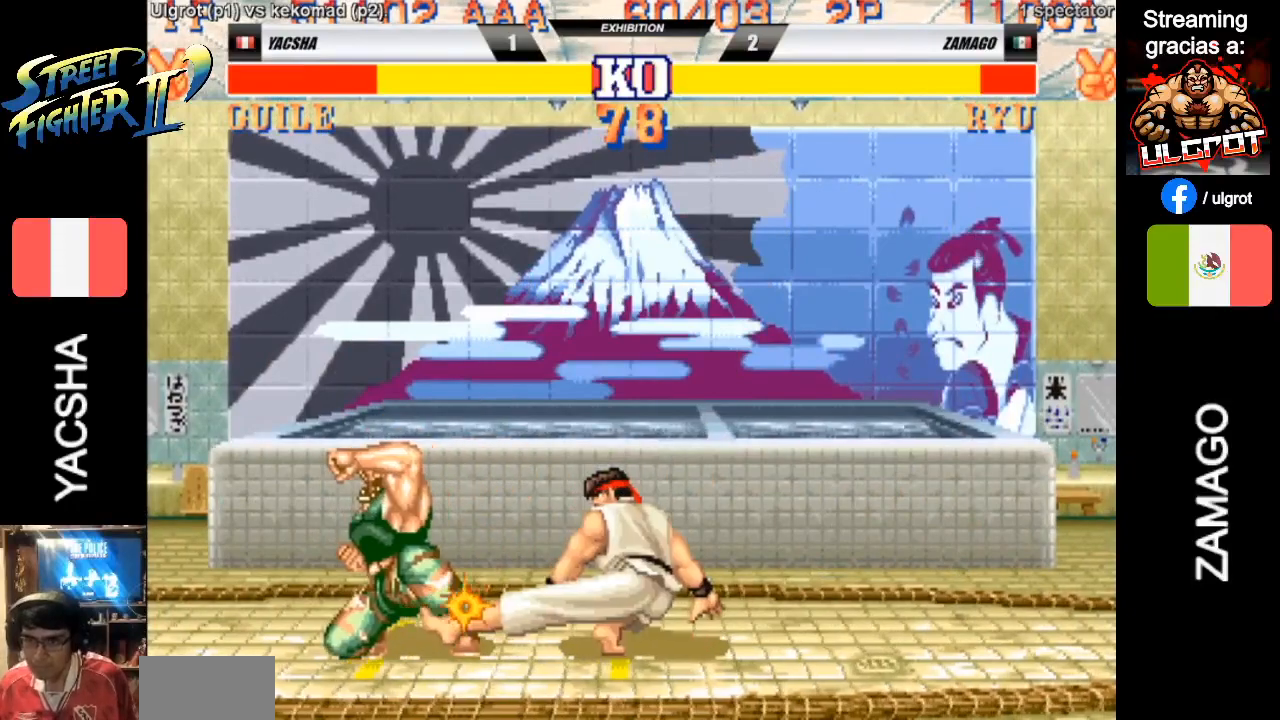
{"buttons": ["CIRCLE"], "left_stick": "down-left", "events": [[300, "CIRCLE", "down"], [367, "CIRCLE", "up"], [500, "CIRCLE", "down"]]}
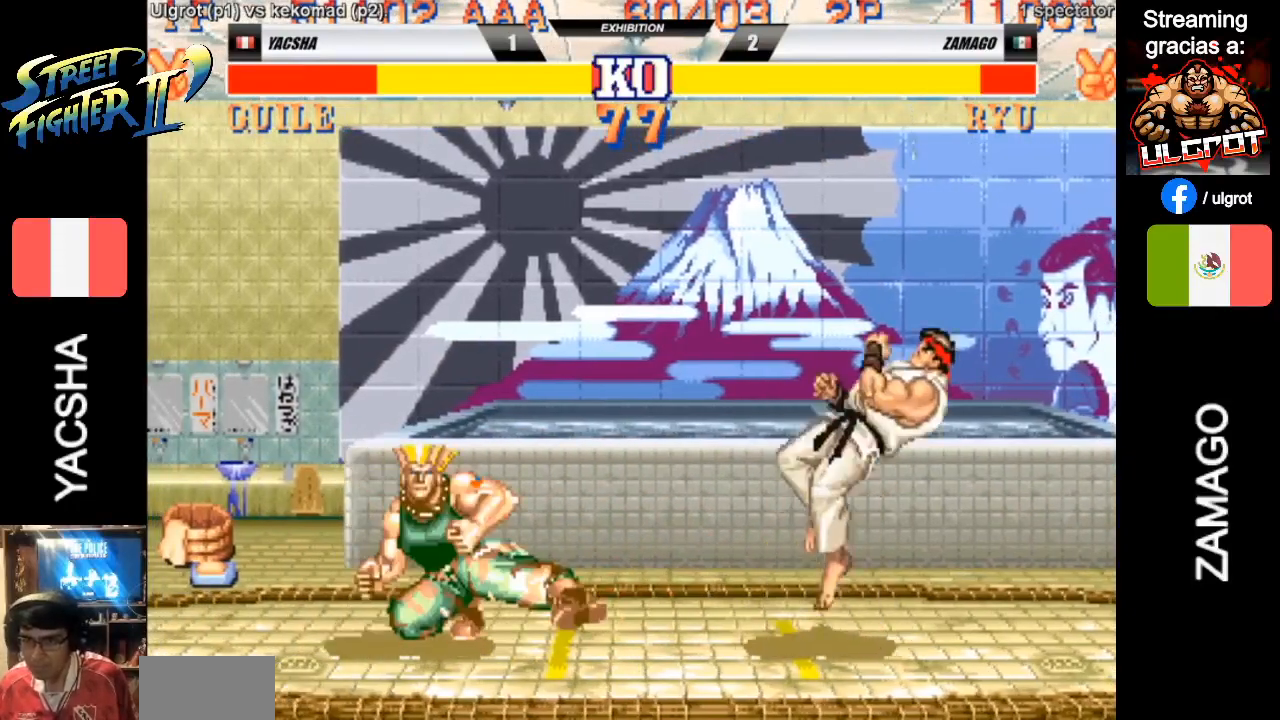
{"buttons": [], "left_stick": "right", "events": [[67, "CIRCLE", "up"], [333, "R1", "down"], [333, "left_stick", "right"], [400, "R1", "up"]]}
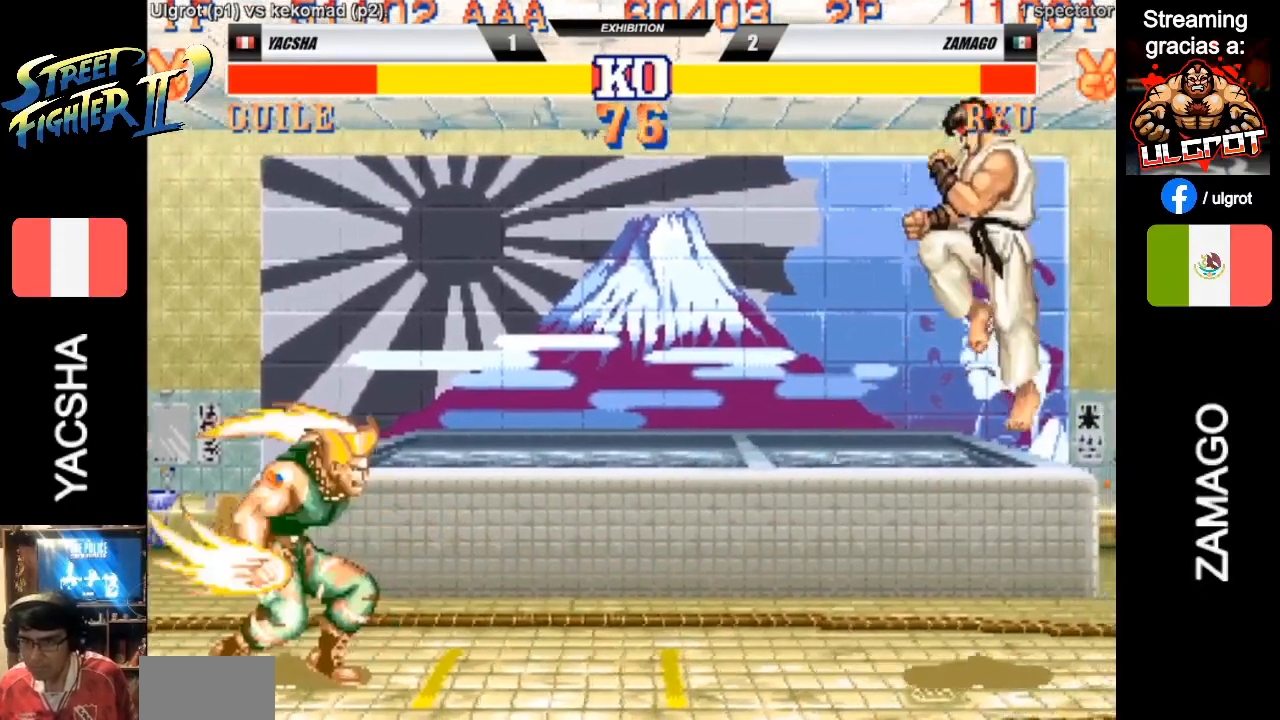
{"buttons": [], "left_stick": "right", "events": []}
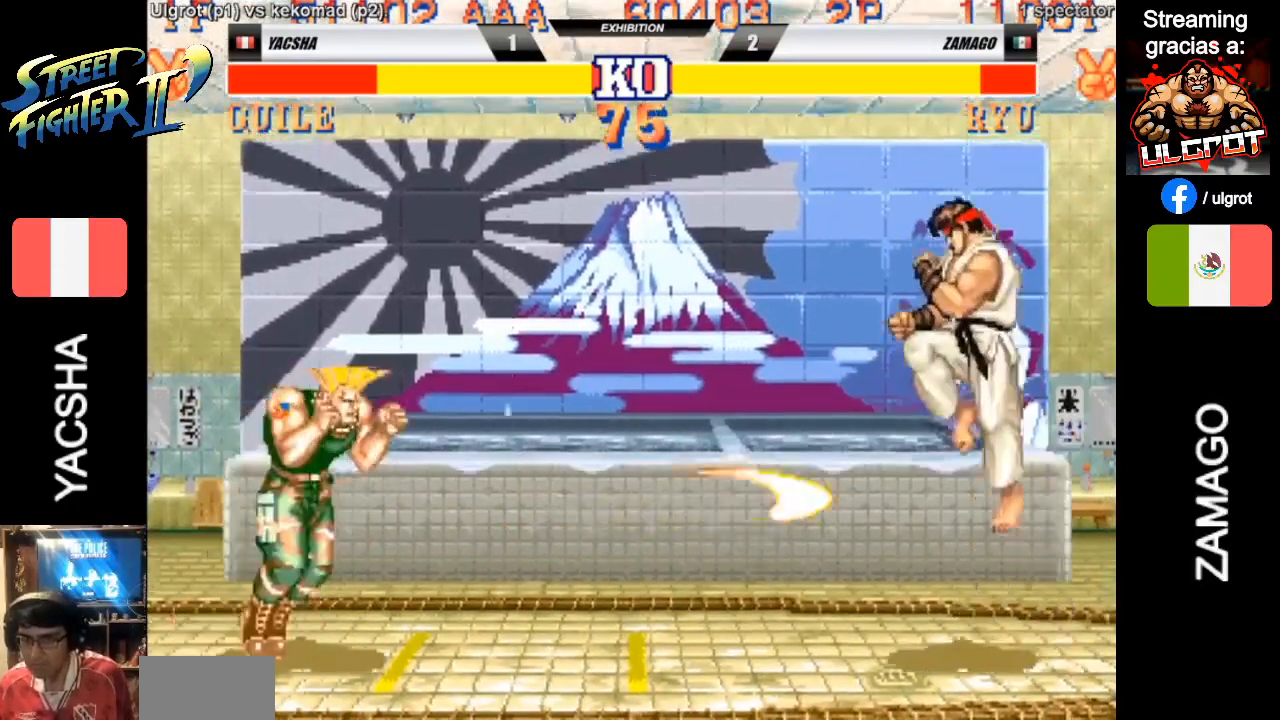
{"buttons": [], "left_stick": "left", "events": [[233, "left_stick", "down"], [333, "left_stick", "left"]]}
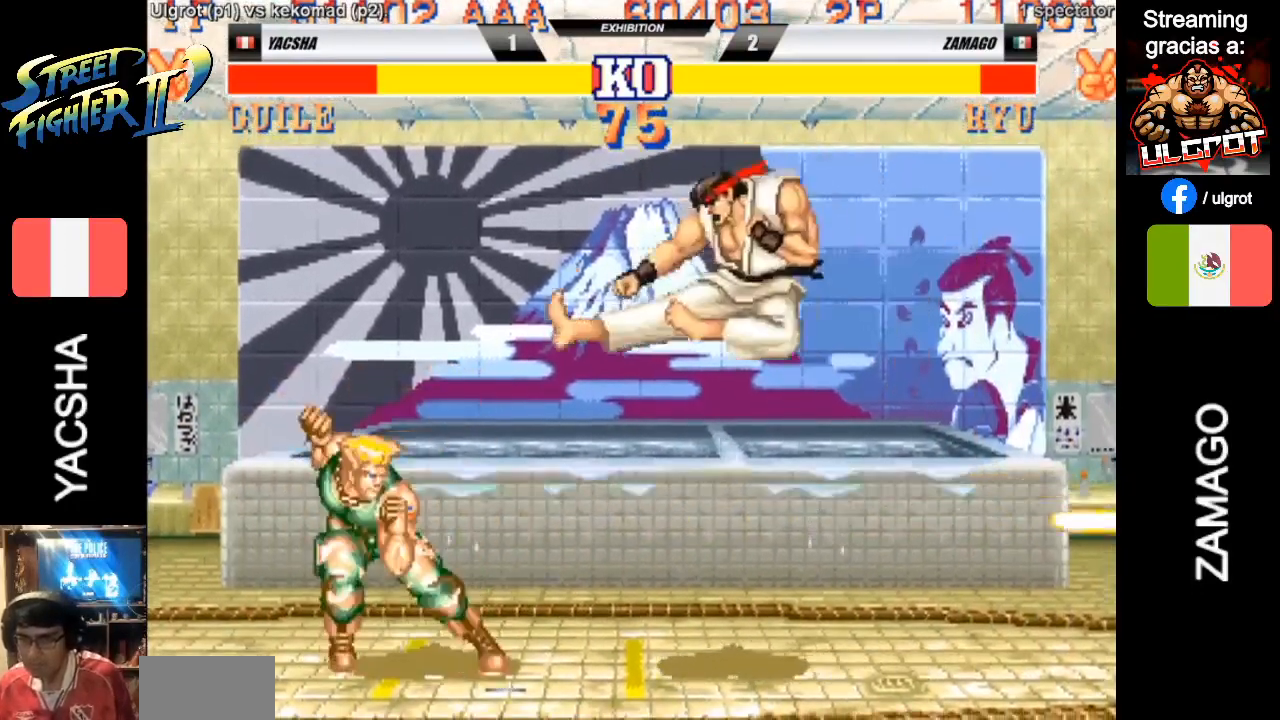
{"buttons": [], "left_stick": "down-left", "events": [[100, "left_stick", "down-left"]]}
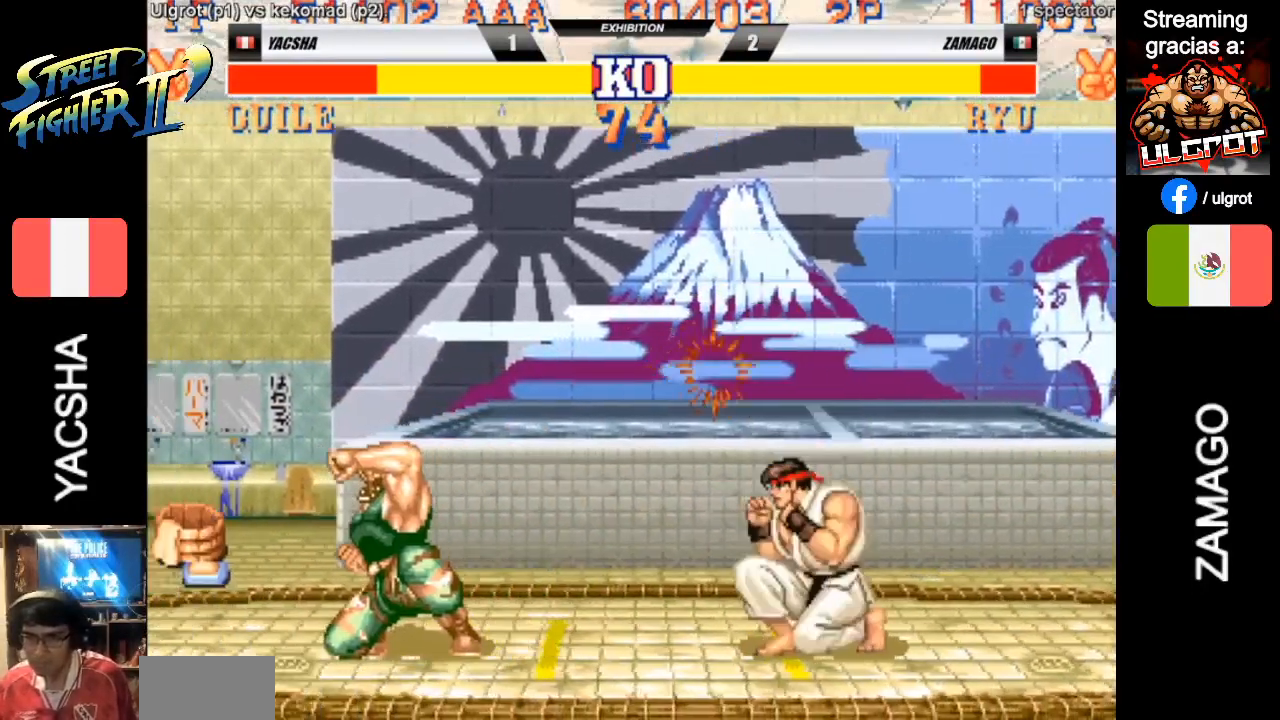
{"buttons": [], "left_stick": "down-left", "events": [[167, "CIRCLE", "down"], [367, "CIRCLE", "up"]]}
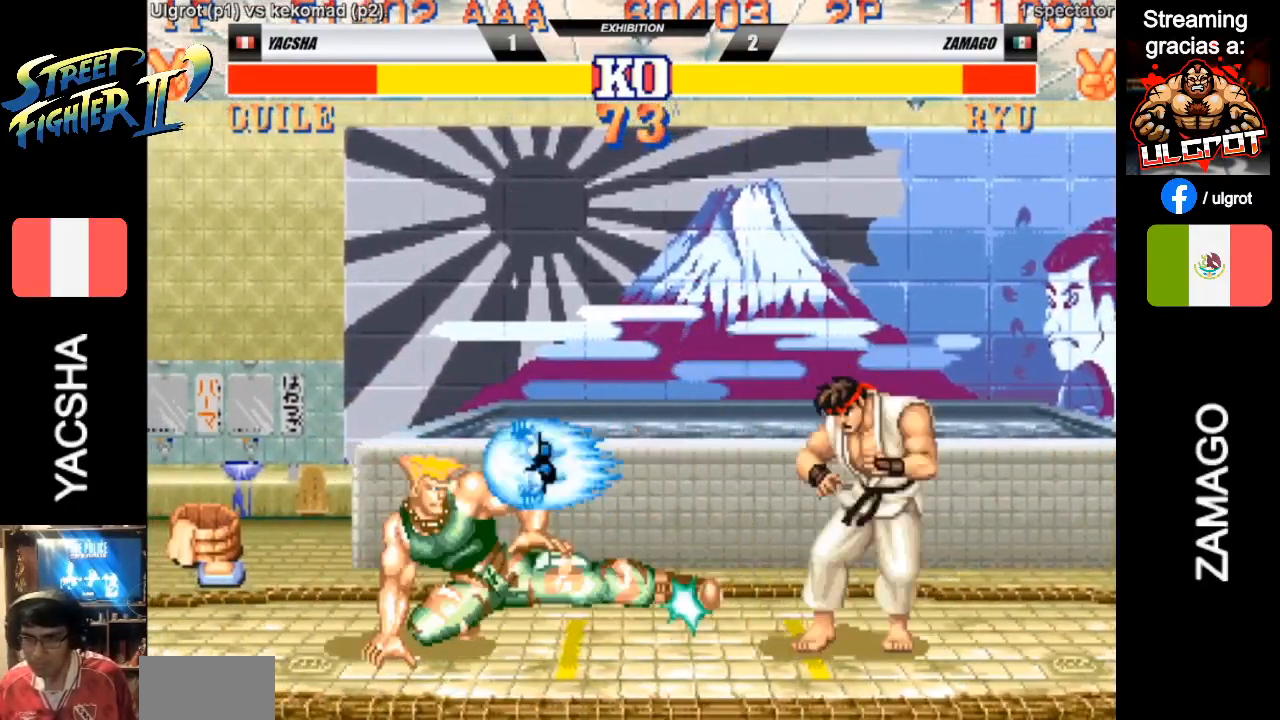
{"buttons": [], "left_stick": "down-left", "events": []}
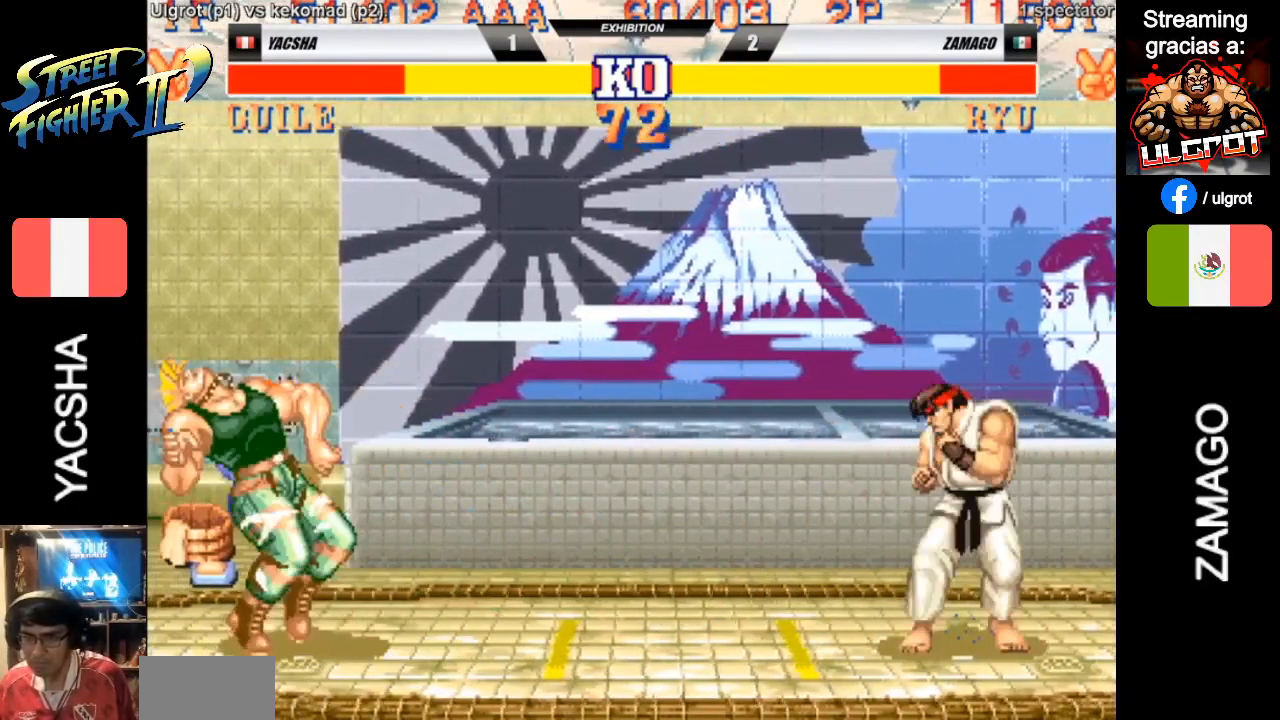
{"buttons": ["SQUARE"], "left_stick": "down-left", "events": [[300, "SQUARE", "down"], [300, "left_stick", "right"], [367, "SQUARE", "up"], [400, "SQUARE", "down"], [433, "SQUARE", "up"], [433, "left_stick", "down-left"], [500, "SQUARE", "down"]]}
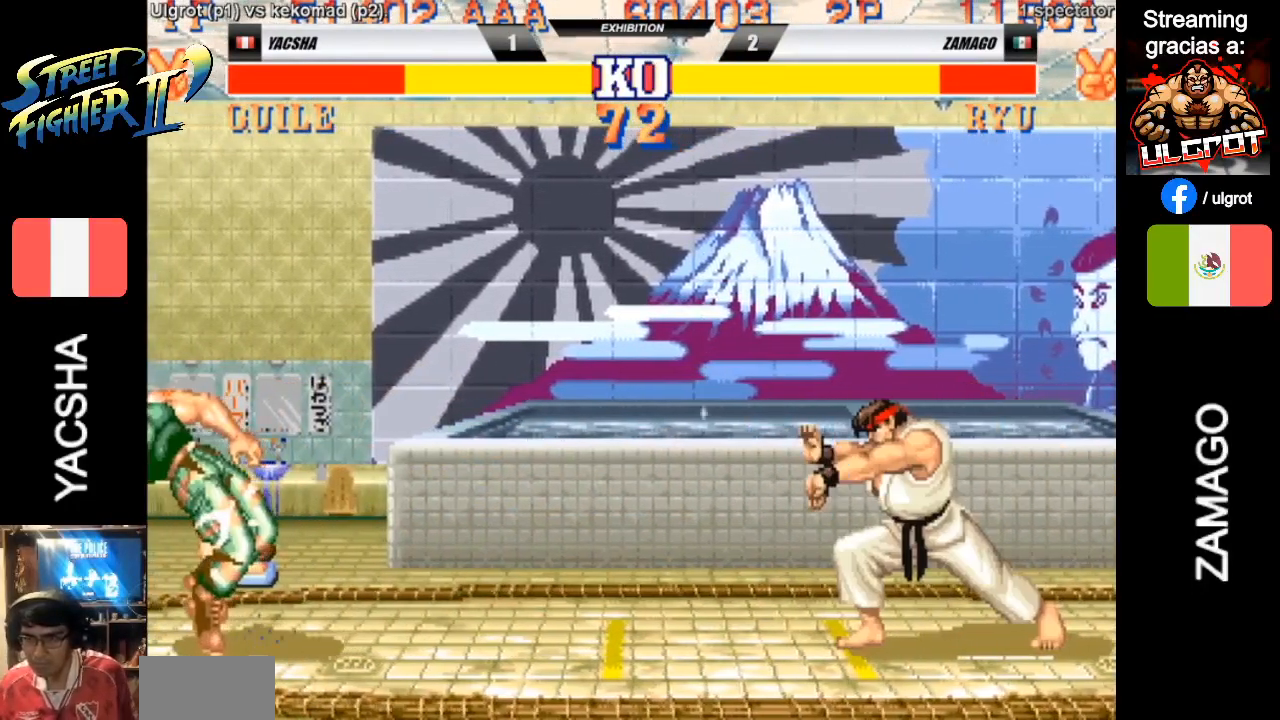
{"buttons": [], "left_stick": "down-left", "events": [[67, "SQUARE", "up"], [133, "SQUARE", "down"], [200, "SQUARE", "up"]]}
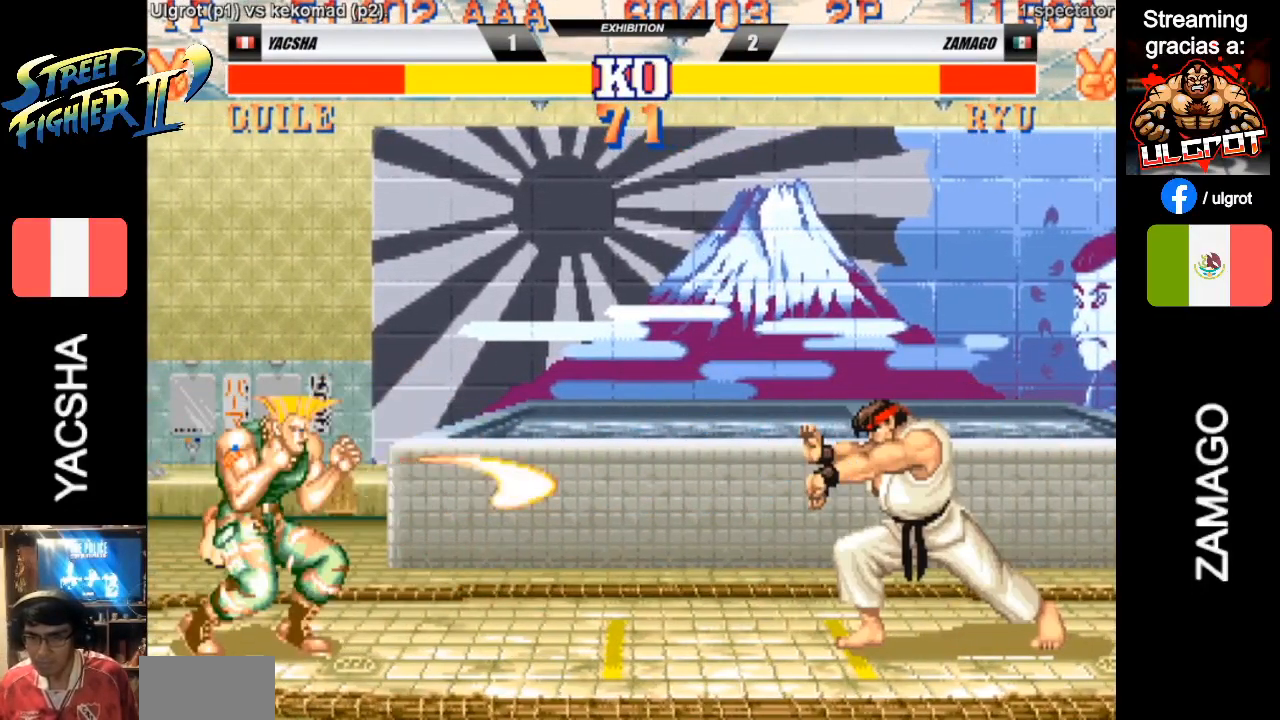
{"buttons": [], "left_stick": "down-left", "events": []}
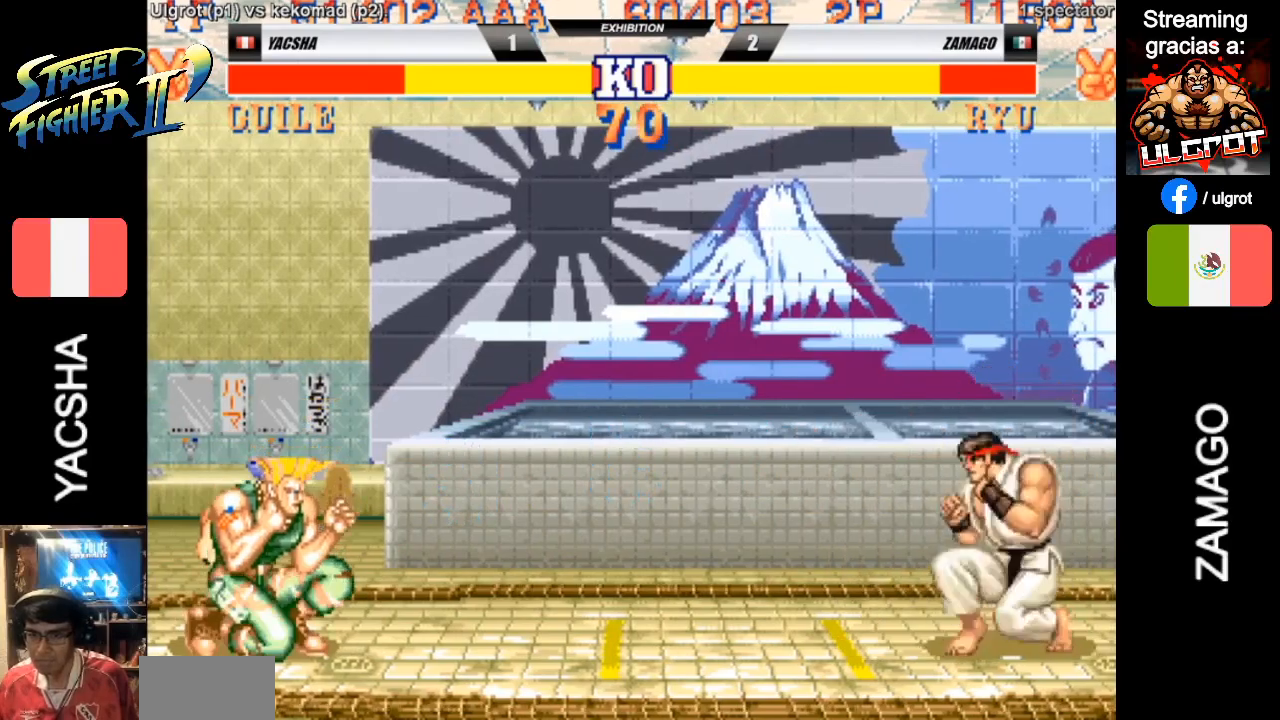
{"buttons": [], "left_stick": "down-left", "events": [[333, "left_stick", "right"], [400, "SQUARE", "down"], [467, "SQUARE", "up"], [467, "left_stick", "down-left"]]}
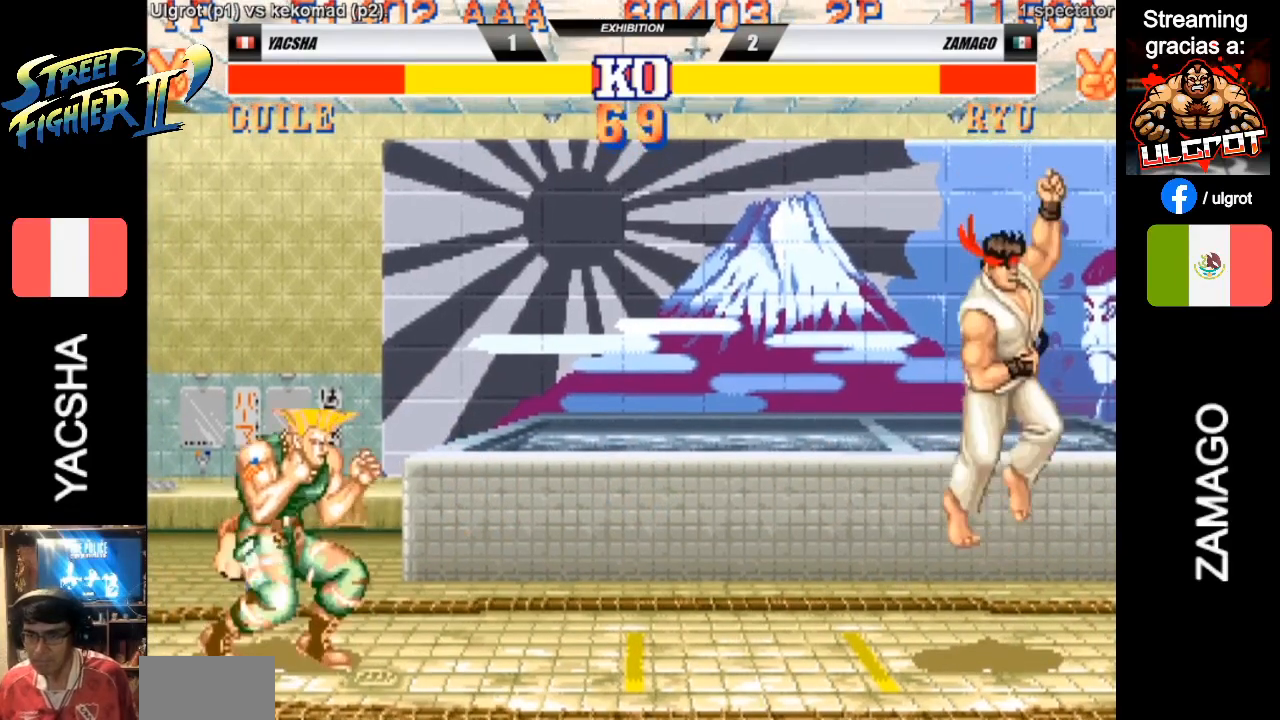
{"buttons": [], "left_stick": "right", "events": [[100, "left_stick", "left"], [233, "left_stick", "right"]]}
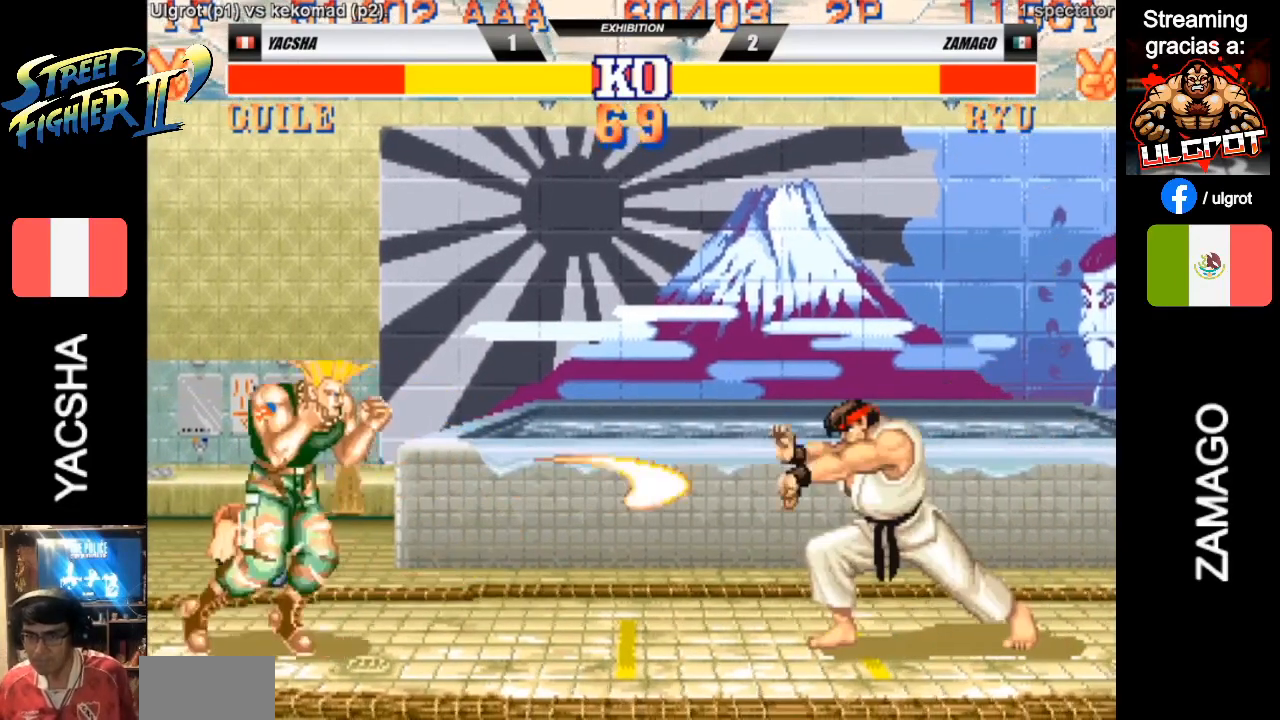
{"buttons": [], "left_stick": "right", "events": [[233, "left_stick", "left"], [300, "left_stick", "right"]]}
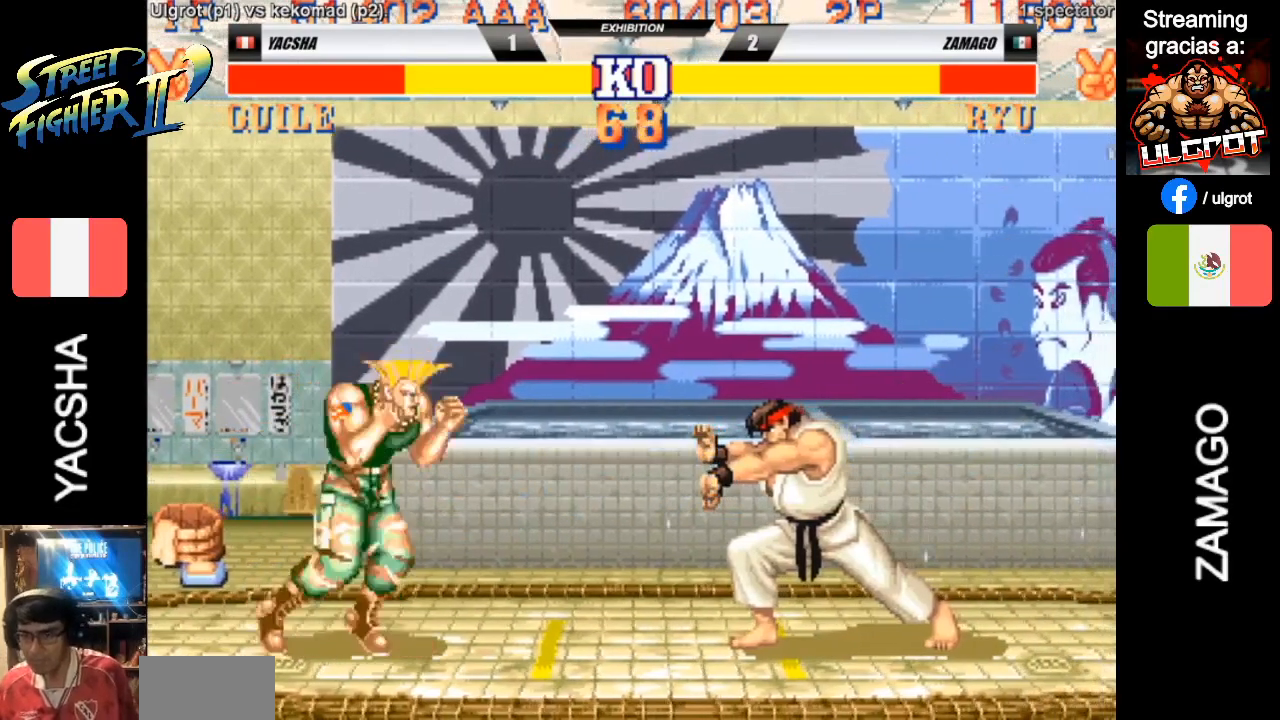
{"buttons": [], "left_stick": "down-left", "events": [[150, "CIRCLE", "down"], [150, "left_stick", "down-left"], [217, "CIRCLE", "up"]]}
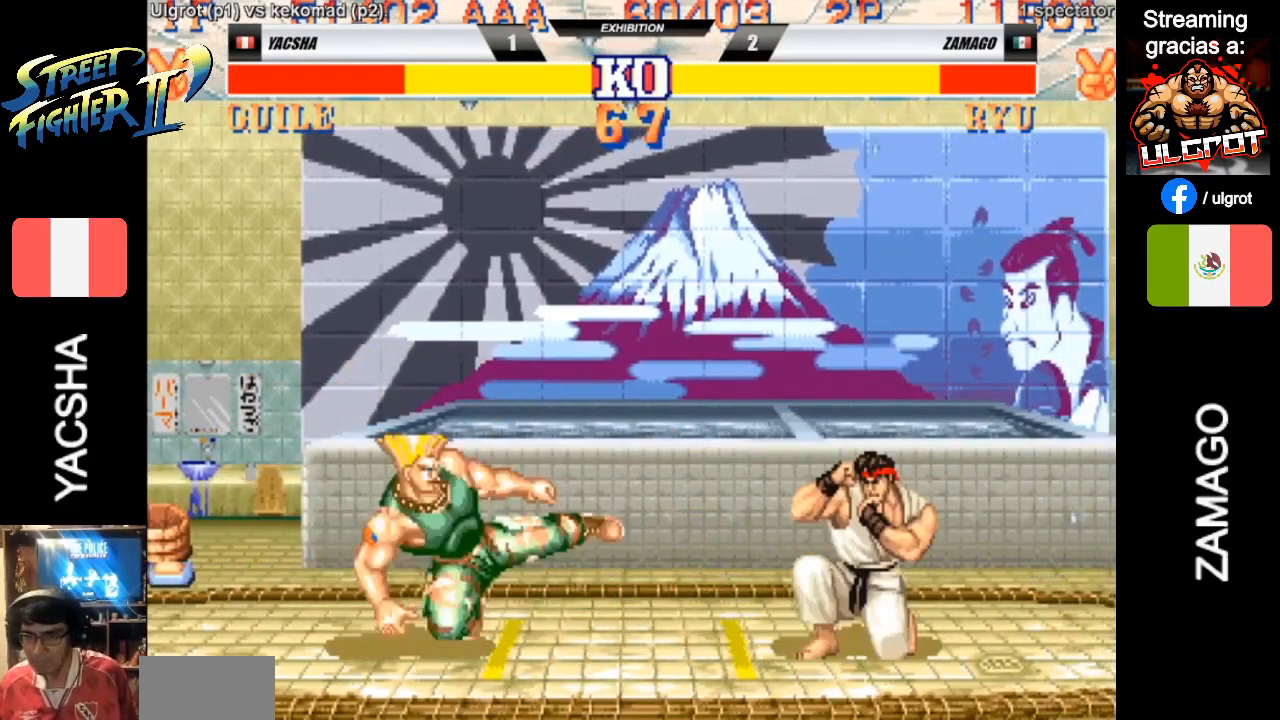
{"buttons": ["CIRCLE"], "left_stick": "down-left", "events": [[117, "SQUARE", "down"], [217, "SQUARE", "up"], [417, "CIRCLE", "down"]]}
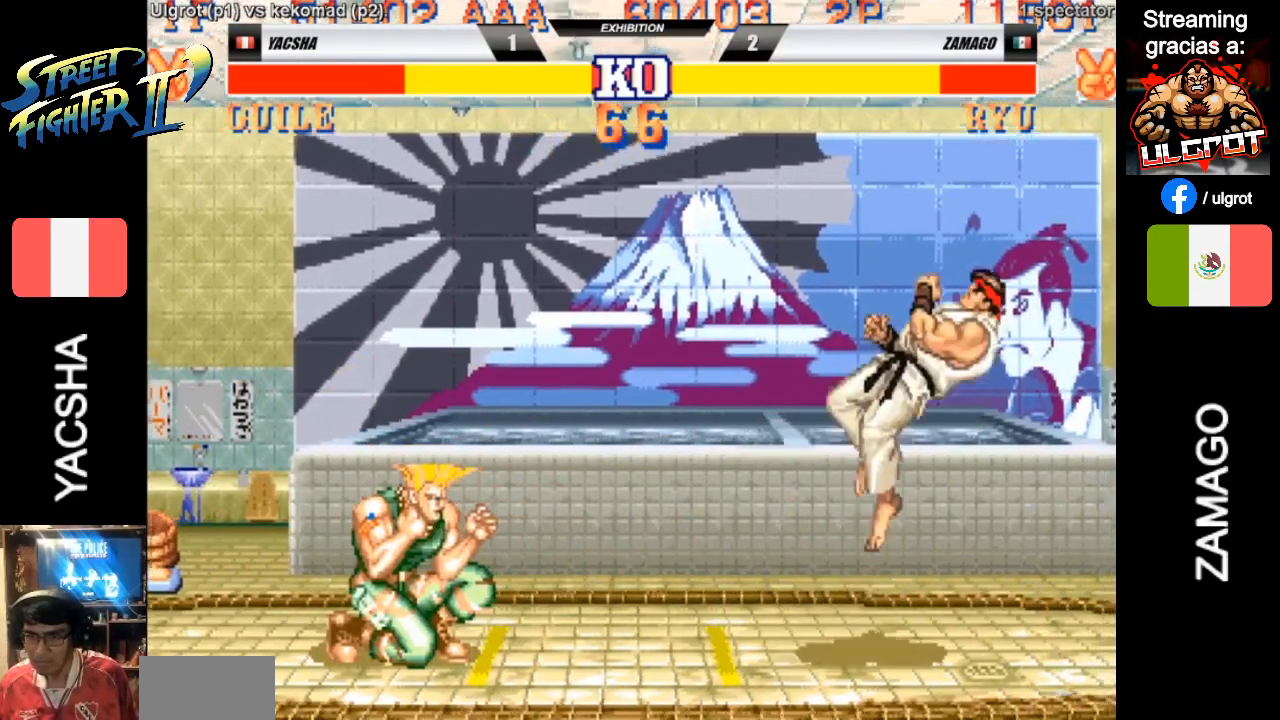
{"buttons": [], "left_stick": "down-left", "events": [[17, "CIRCLE", "up"], [350, "left_stick", "right"], [417, "R1", "down"], [483, "R1", "up"], [483, "left_stick", "down-left"]]}
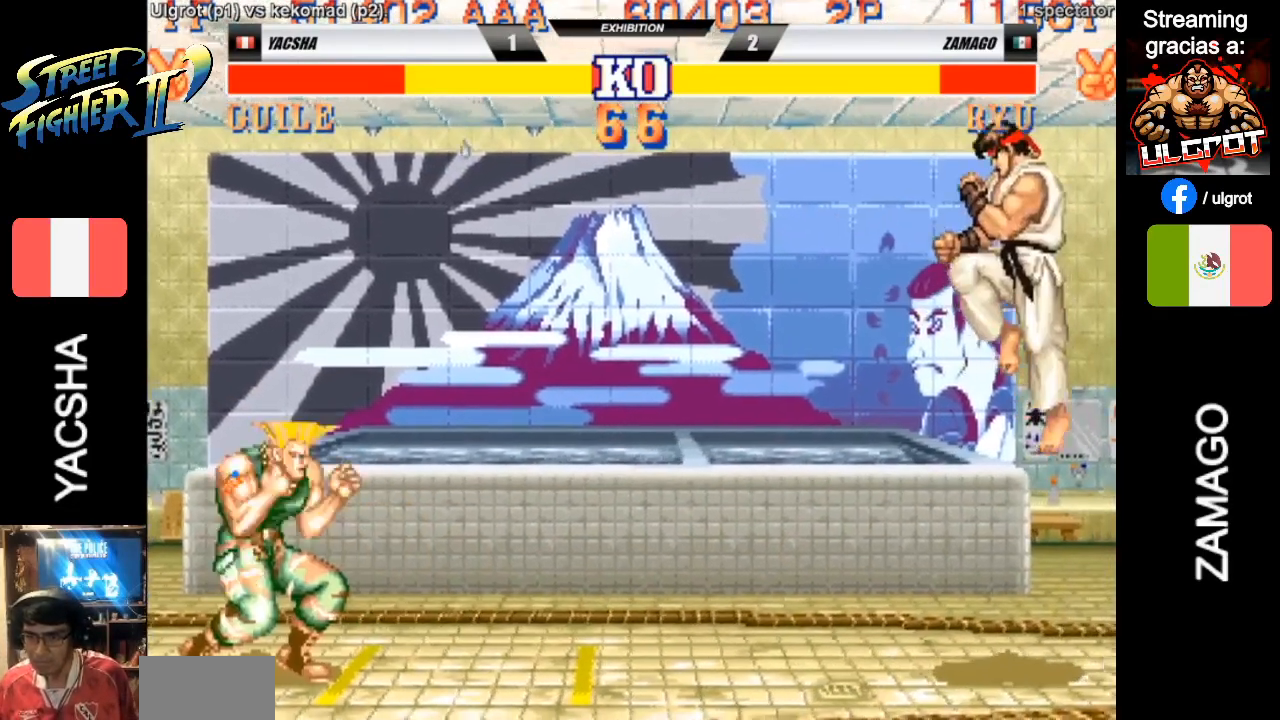
{"buttons": [], "left_stick": "down-left", "events": []}
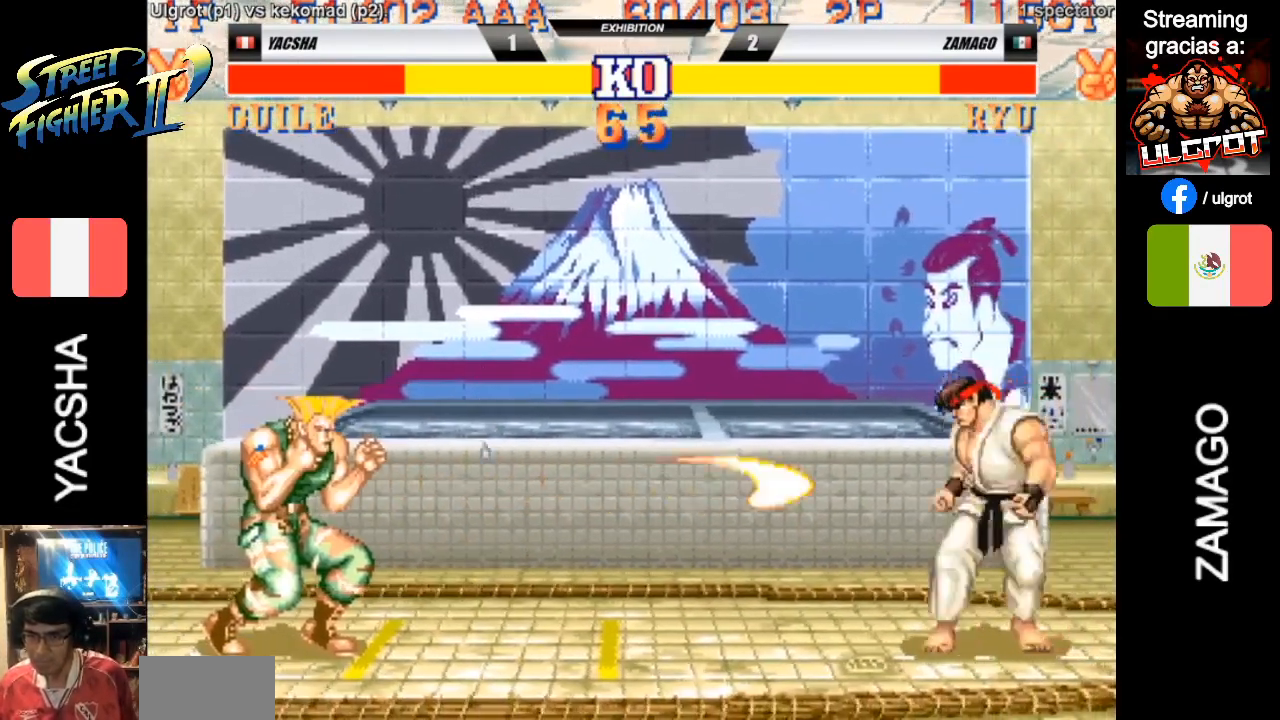
{"buttons": [], "left_stick": "down-left", "events": [[83, "TRIANGLE", "down"], [150, "TRIANGLE", "up"]]}
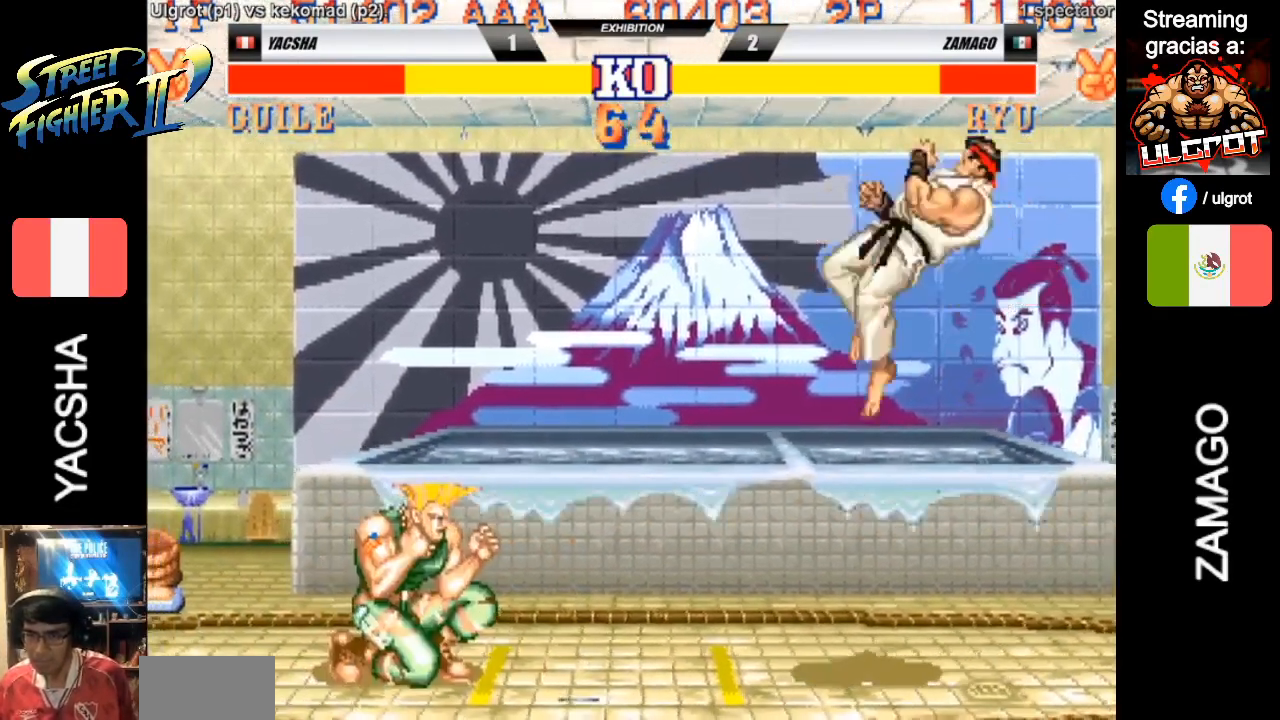
{"buttons": [], "left_stick": "down-left", "events": [[17, "CIRCLE", "down"], [183, "CIRCLE", "up"]]}
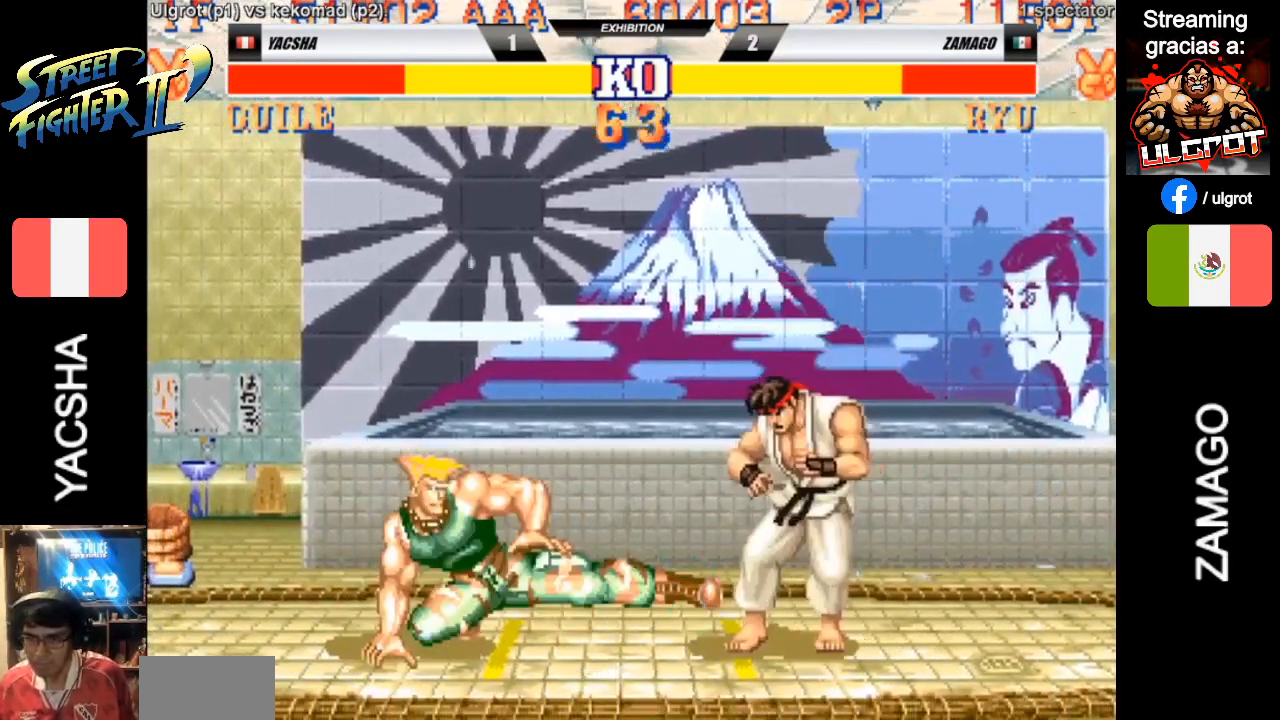
{"buttons": [], "left_stick": "down-left", "events": [[117, "R1", "down"], [117, "left_stick", "right"], [150, "R1", "up"], [217, "left_stick", "down-left"], [250, "R1", "down"], [283, "R1", "up"]]}